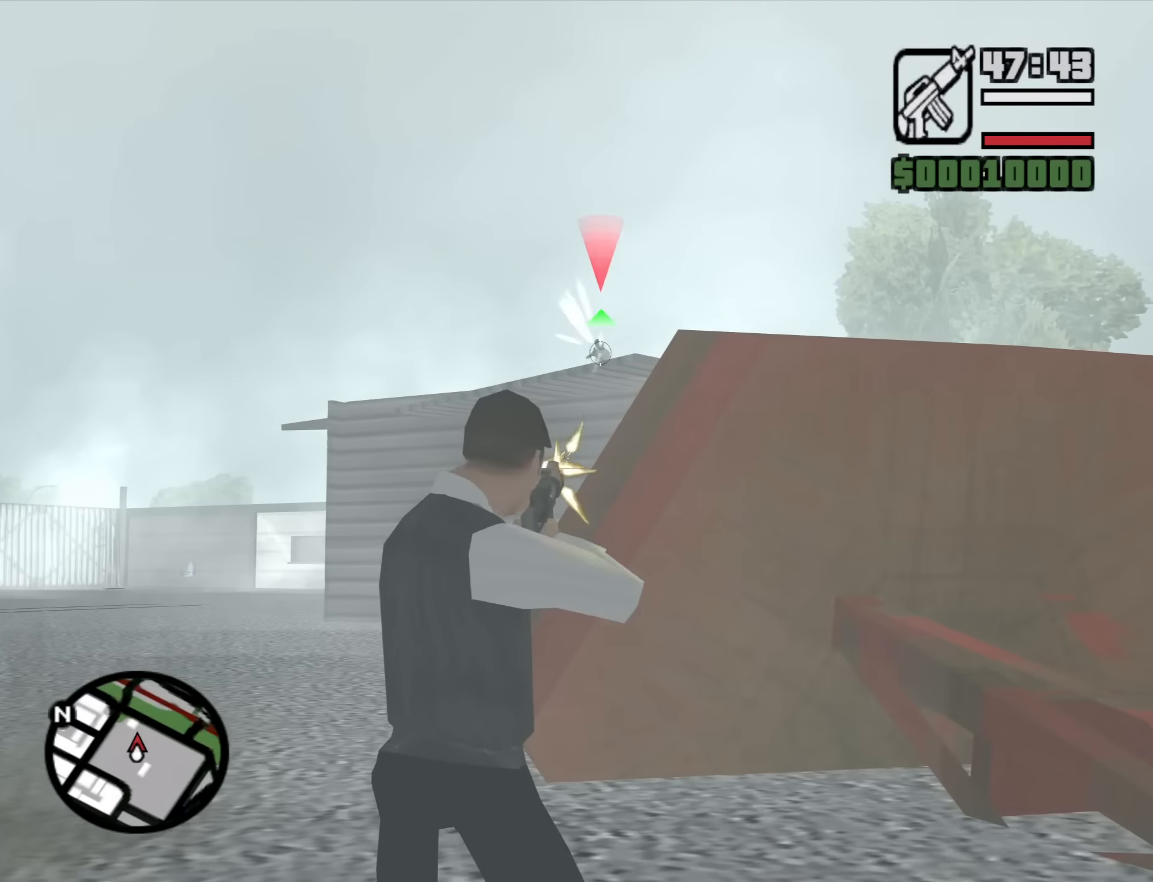
Gameplay with keyboard and mouse; each line is a JSON object with the keys and mouse buttons held at the frame after it. "events" lists presses ("down") and releases ("up") of "1", "2", "3", "4", "5", "6", "a", "alt", "b", "c", "ctrl", "d", "down", "e", "escape", "f", "f1", "f2", "f3", "g", "h", "left", "n", "num2", "q", "r", "right", "s", "shift", "space", "t", "tab", "up", "v", "w", "x", "y", "z", "mouse_left", "mouse_middle", "mouse_right", "mouse_wheel_up" and "mouse_wheel_down" between this image and that frame as [ms after this image, input, new state], when the widget could be followed in between. "mouse_left", "mouse_middle", "mouse_right", "mouse_wheel_up", "mouse_wheel_down" = the "left", "middle", "right", "wheel_up", "wheel_down" buttons of the "mouse" list. No other keys are recorded. Mouse movement is not recorded.
{"keys": [], "mouse": ["right"], "events": [[33, "mouse_left", "up"], [217, "mouse_left", "down"], [317, "mouse_left", "up"]]}
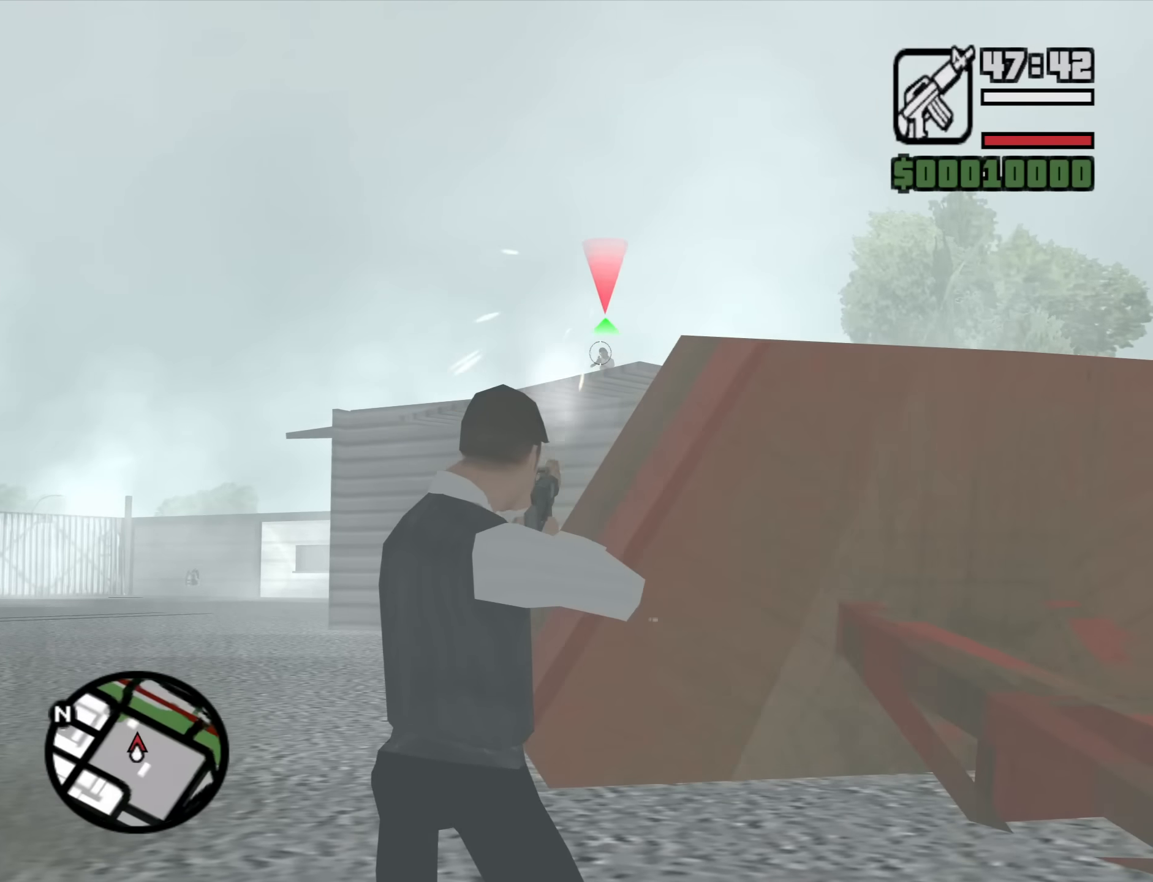
{"keys": ["a"], "mouse": ["right"], "events": [[100, "c", "down"], [183, "c", "up"], [283, "a", "down"]]}
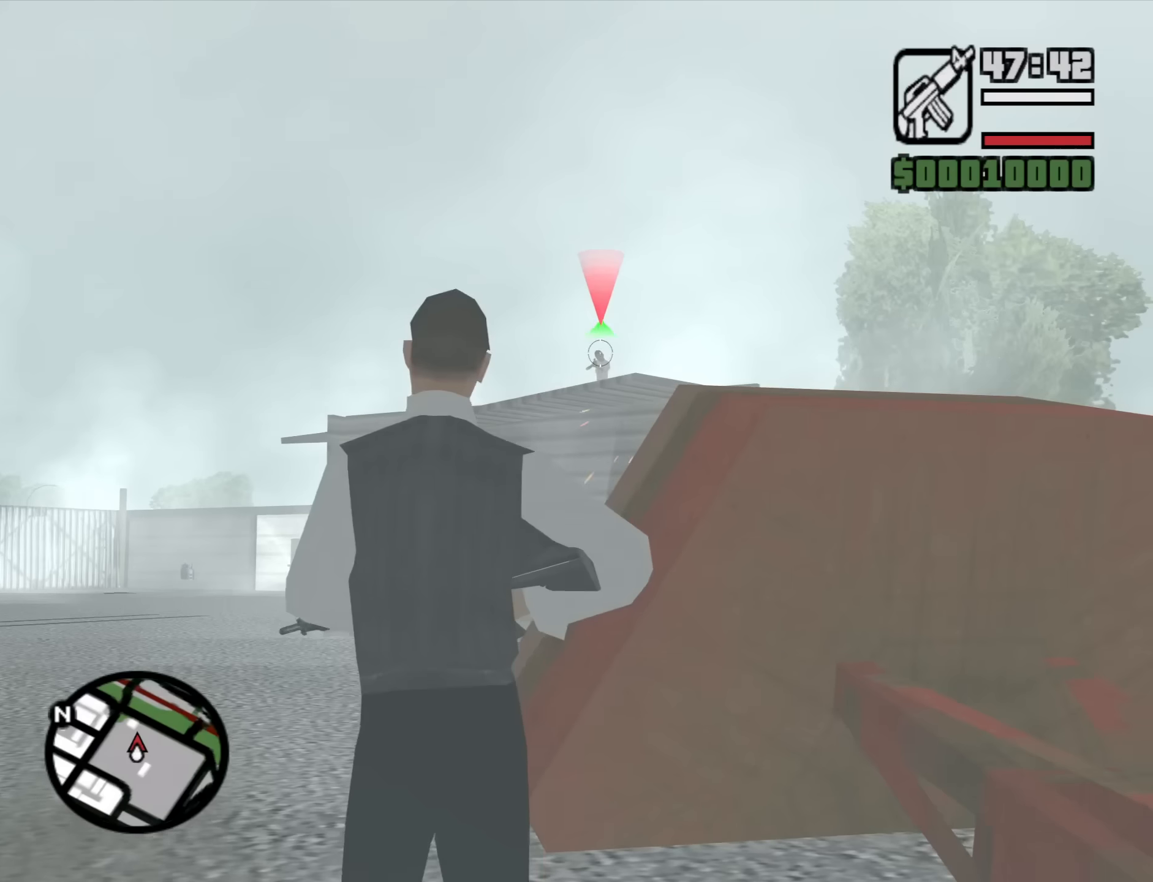
{"keys": [], "mouse": ["right"], "events": [[400, "a", "up"]]}
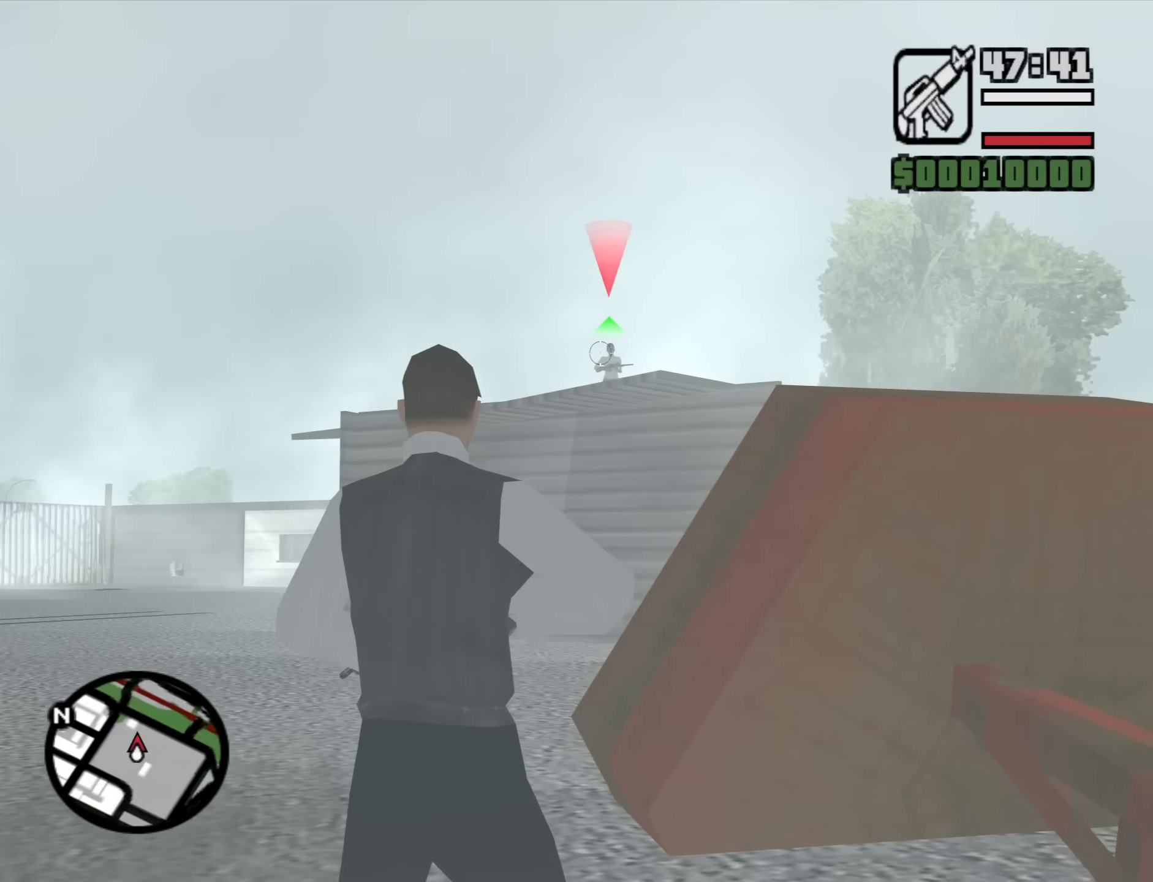
{"keys": [], "mouse": ["right"], "events": [[416, "mouse_left", "down"], [500, "mouse_left", "up"]]}
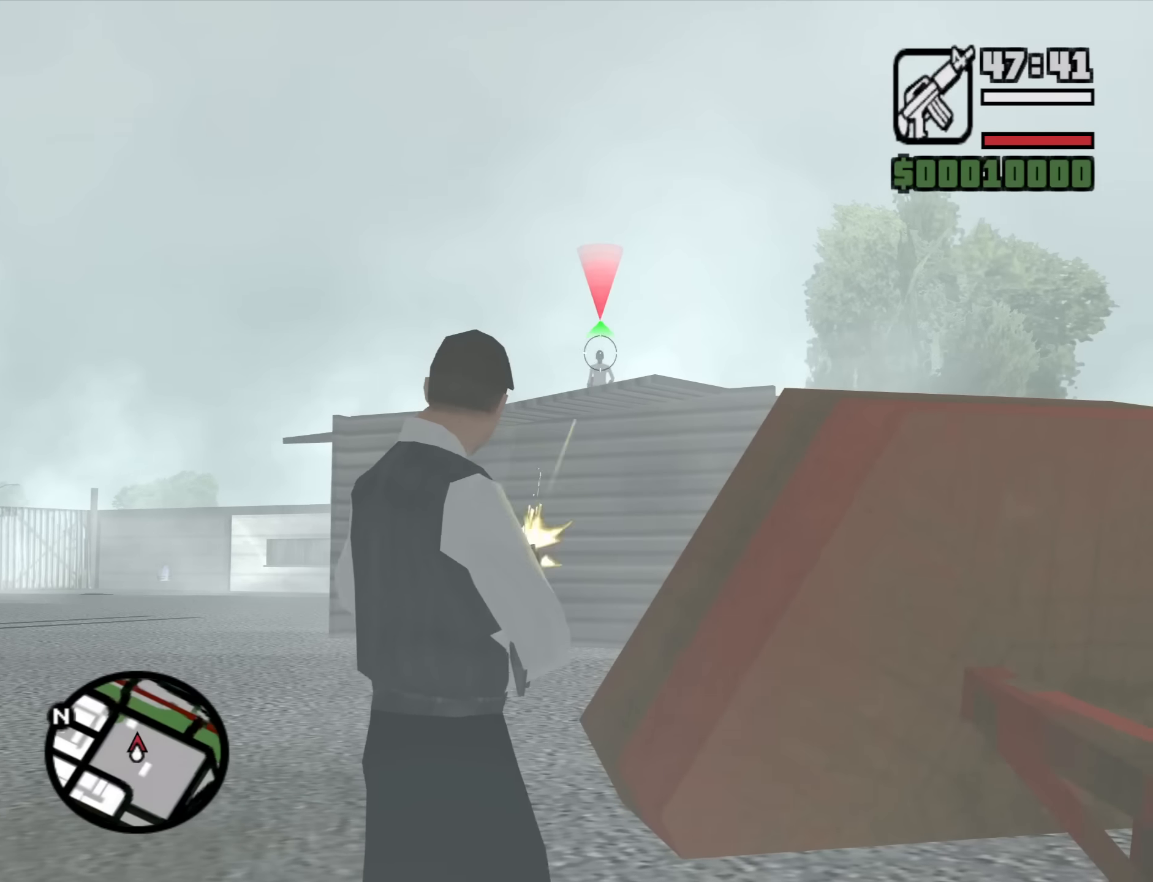
{"keys": [], "mouse": ["right"], "events": []}
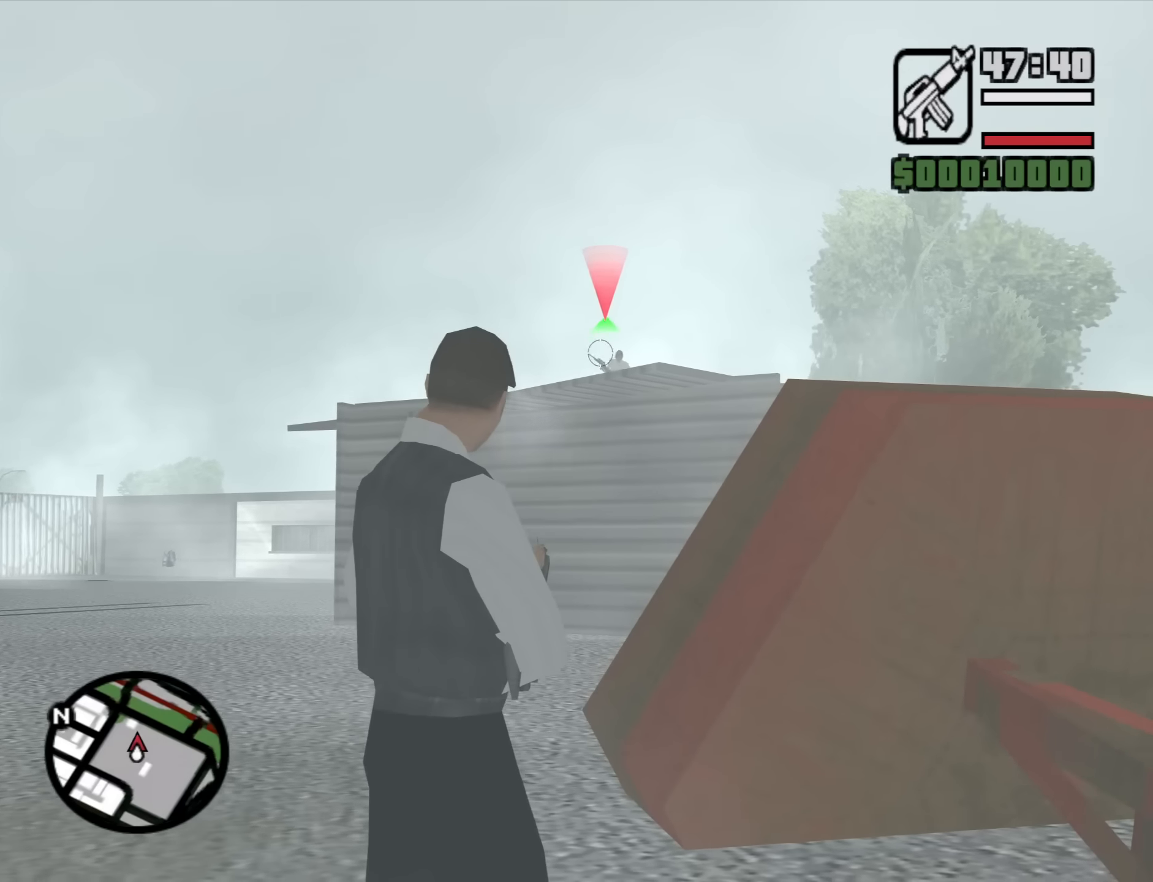
{"keys": [], "mouse": ["right"], "events": [[166, "mouse_left", "down"], [250, "mouse_left", "up"]]}
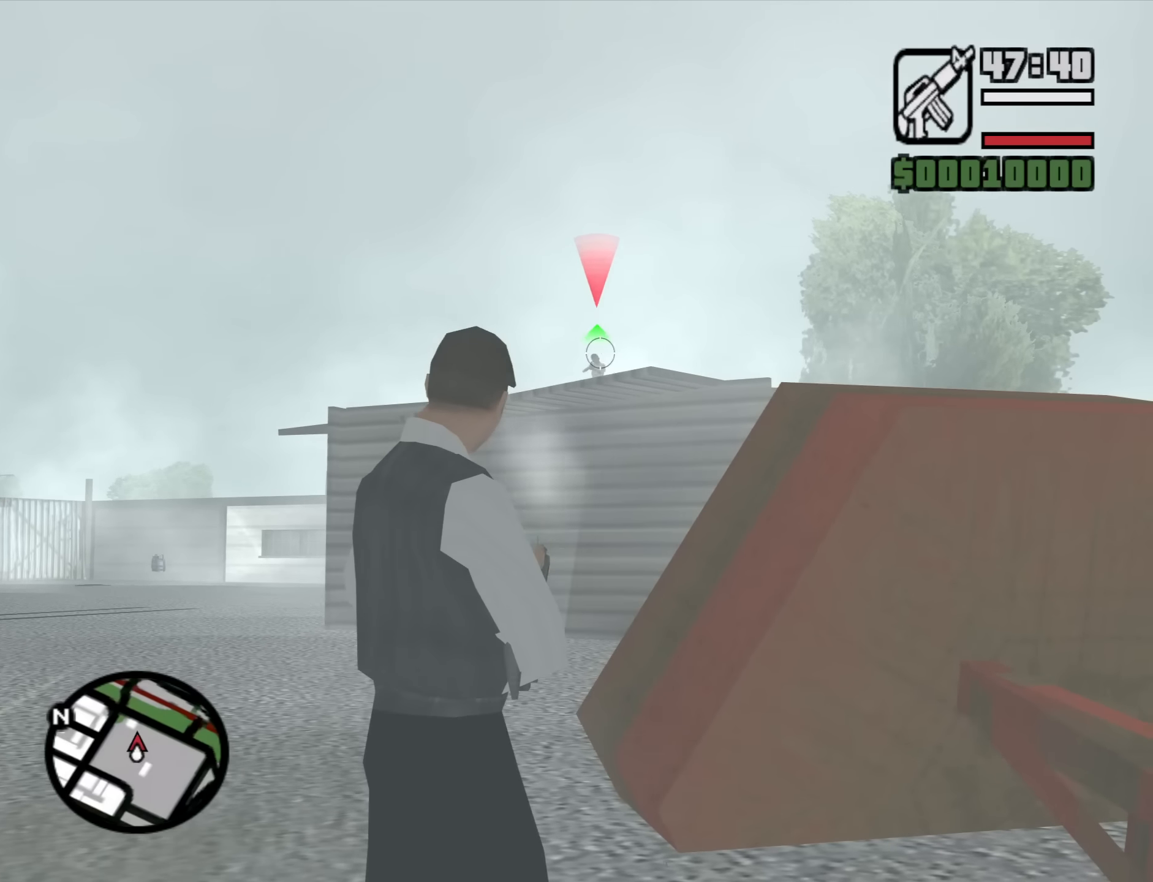
{"keys": [], "mouse": ["right"], "events": [[166, "mouse_left", "down"], [266, "mouse_left", "up"]]}
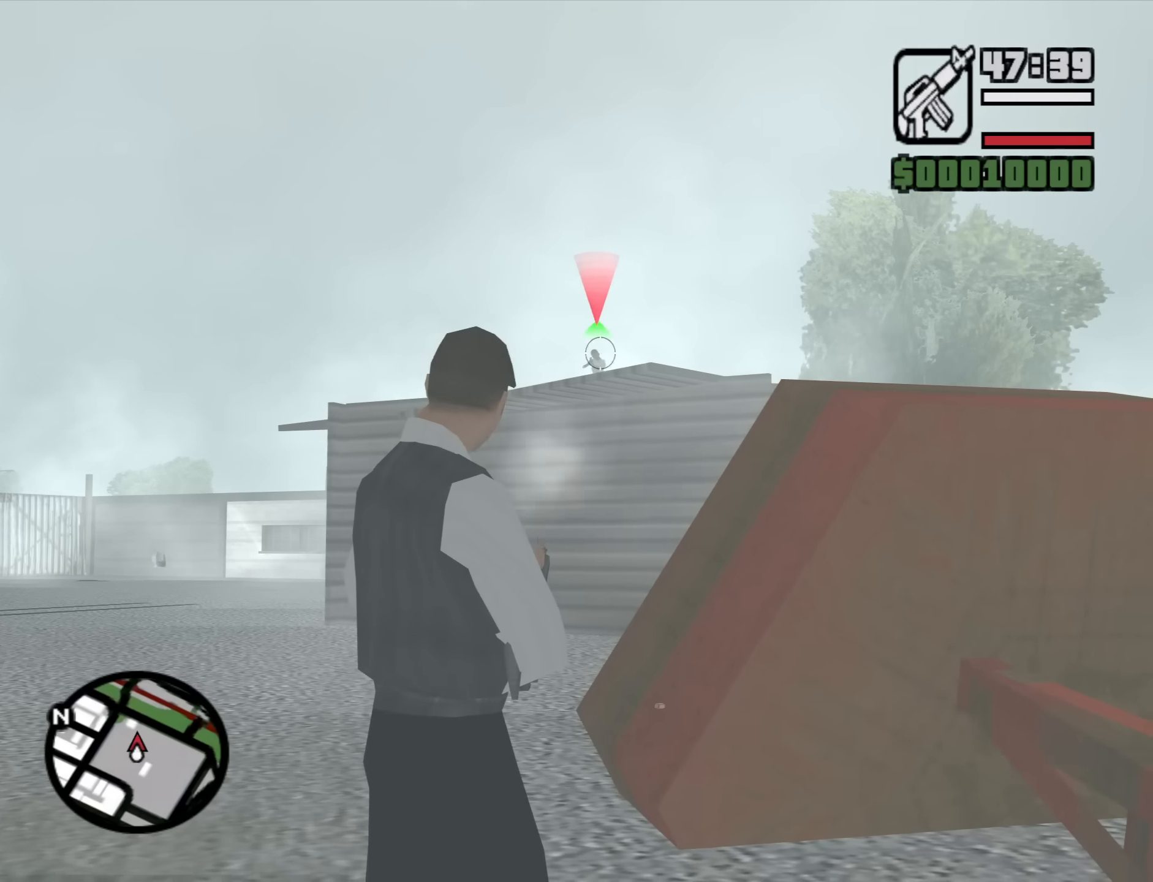
{"keys": [], "mouse": ["right"], "events": [[100, "mouse_left", "down"], [183, "mouse_left", "up"]]}
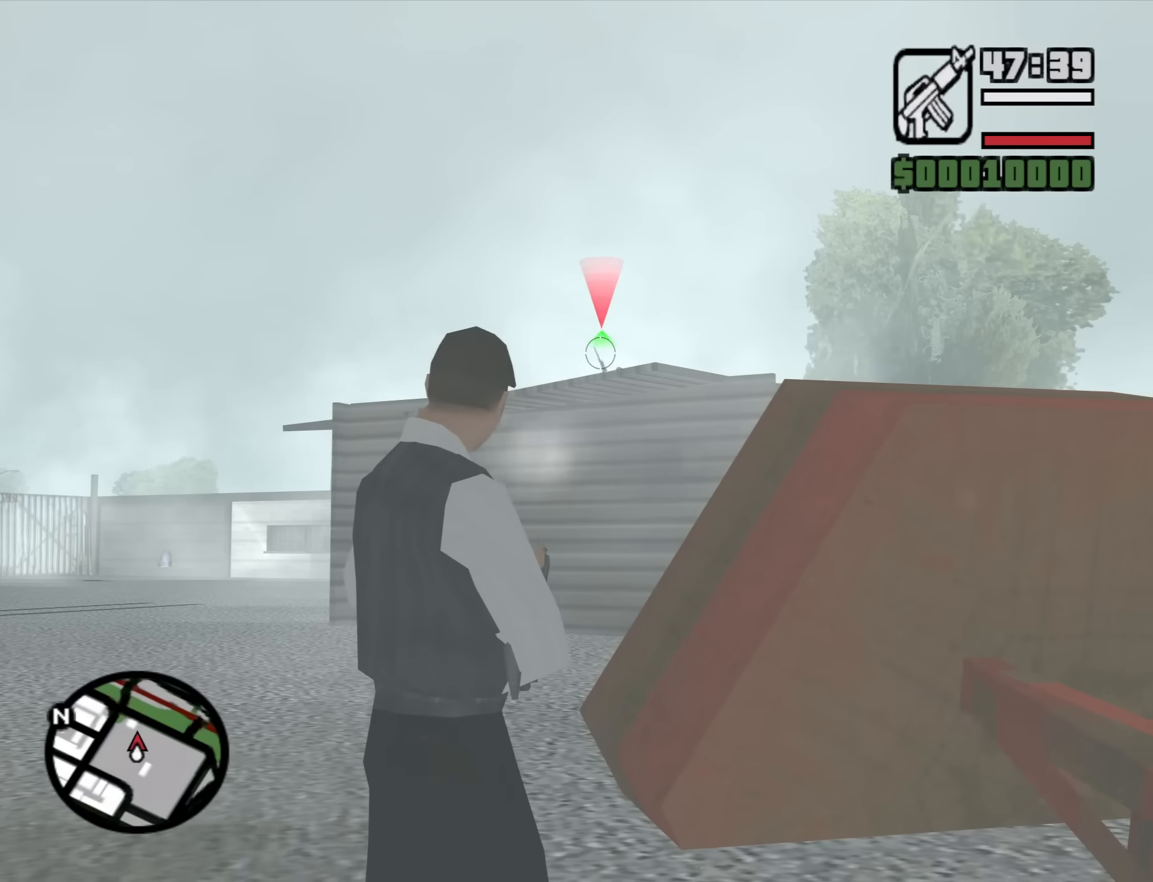
{"keys": ["a", "w"], "mouse": [], "events": [[400, "mouse_right", "up"], [433, "w", "down"], [483, "a", "down"]]}
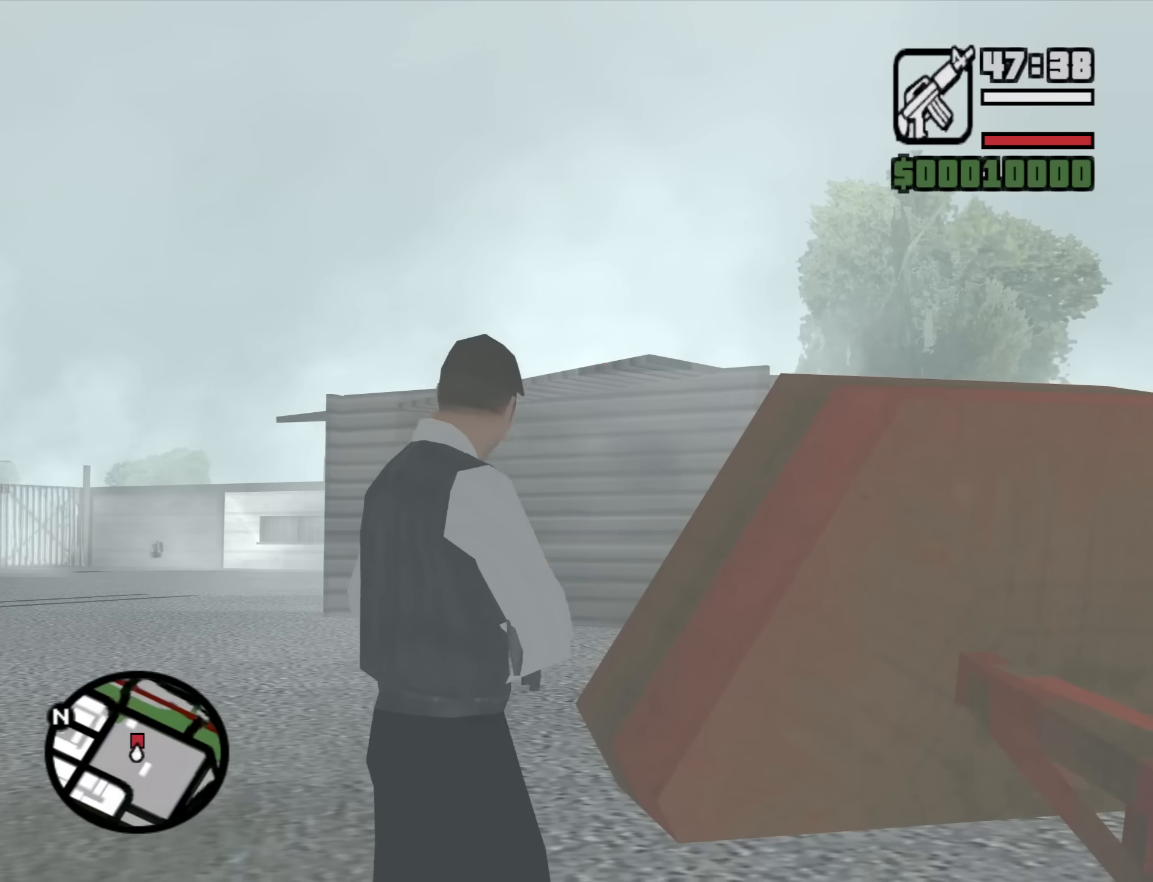
{"keys": ["a", "space", "w"], "mouse": [], "events": [[33, "mouse_wheel_down", "down"], [83, "mouse_wheel_down", "up"], [83, "space", "down"], [133, "space", "up"], [266, "space", "down"], [366, "space", "up"], [450, "space", "down"]]}
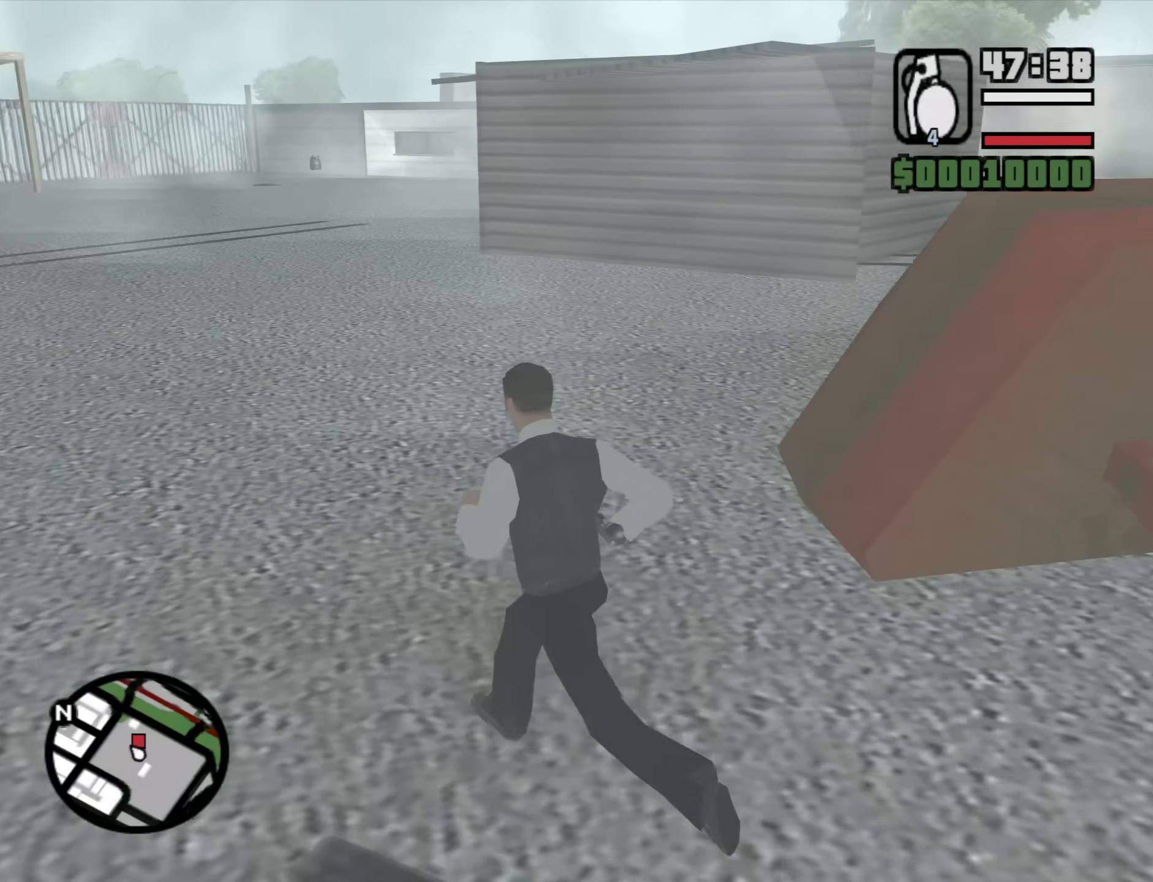
{"keys": ["a", "w"], "mouse": [], "events": [[50, "space", "up"], [150, "space", "down"], [233, "space", "up"], [333, "mouse_wheel_down", "down"], [383, "mouse_wheel_down", "up"], [383, "space", "down"], [416, "space", "up"]]}
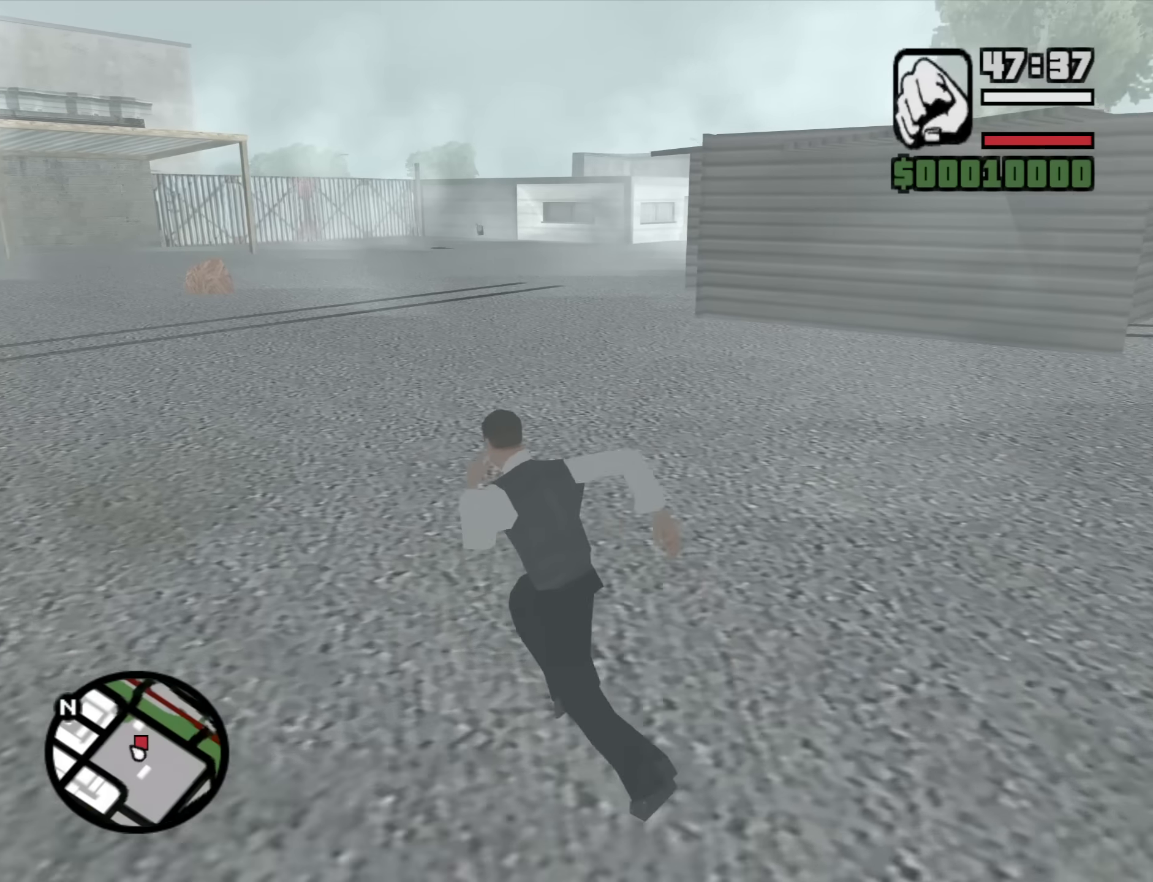
{"keys": ["a", "w"], "mouse": [], "events": [[66, "space", "down"], [116, "space", "up"], [250, "space", "down"], [300, "space", "up"], [433, "space", "down"], [483, "space", "up"]]}
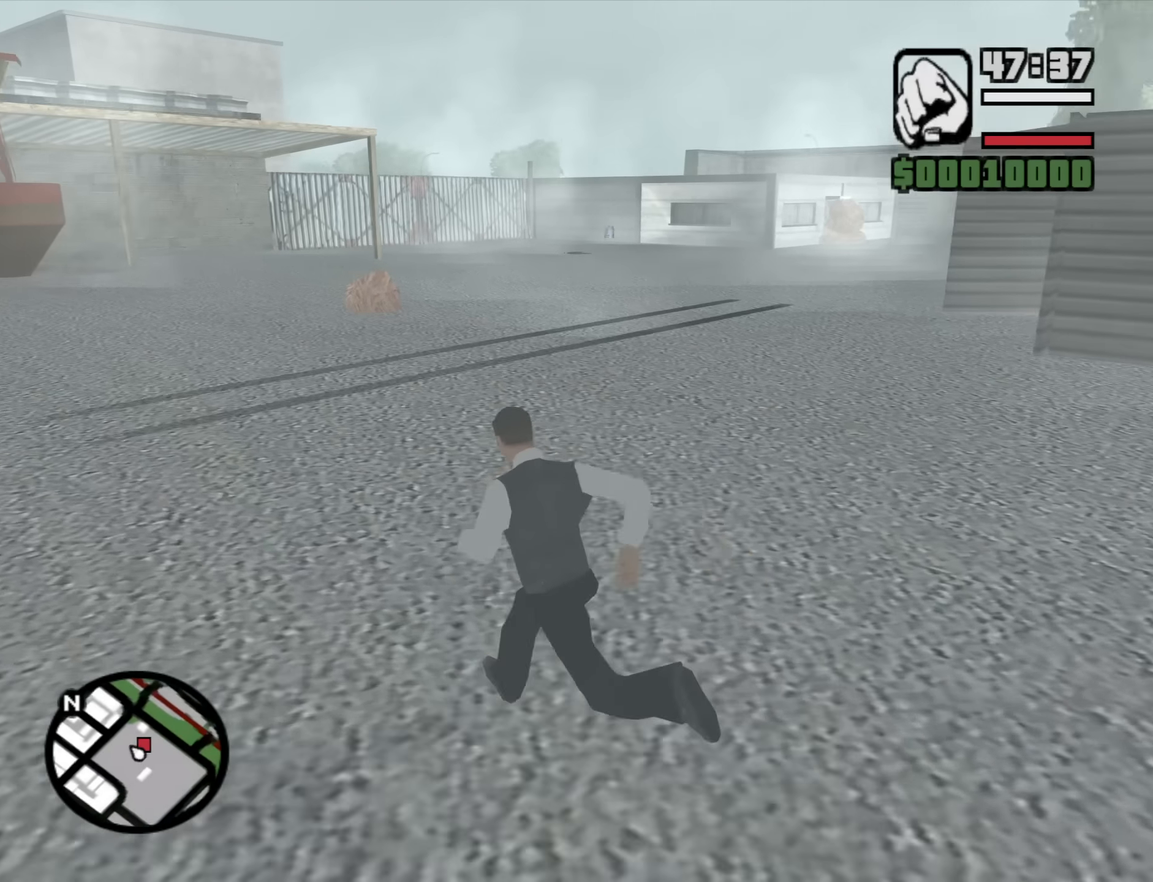
{"keys": ["space", "w"], "mouse": [], "events": [[133, "space", "down"], [166, "space", "up"], [316, "space", "down"], [366, "a", "up"], [416, "space", "up"], [500, "space", "down"]]}
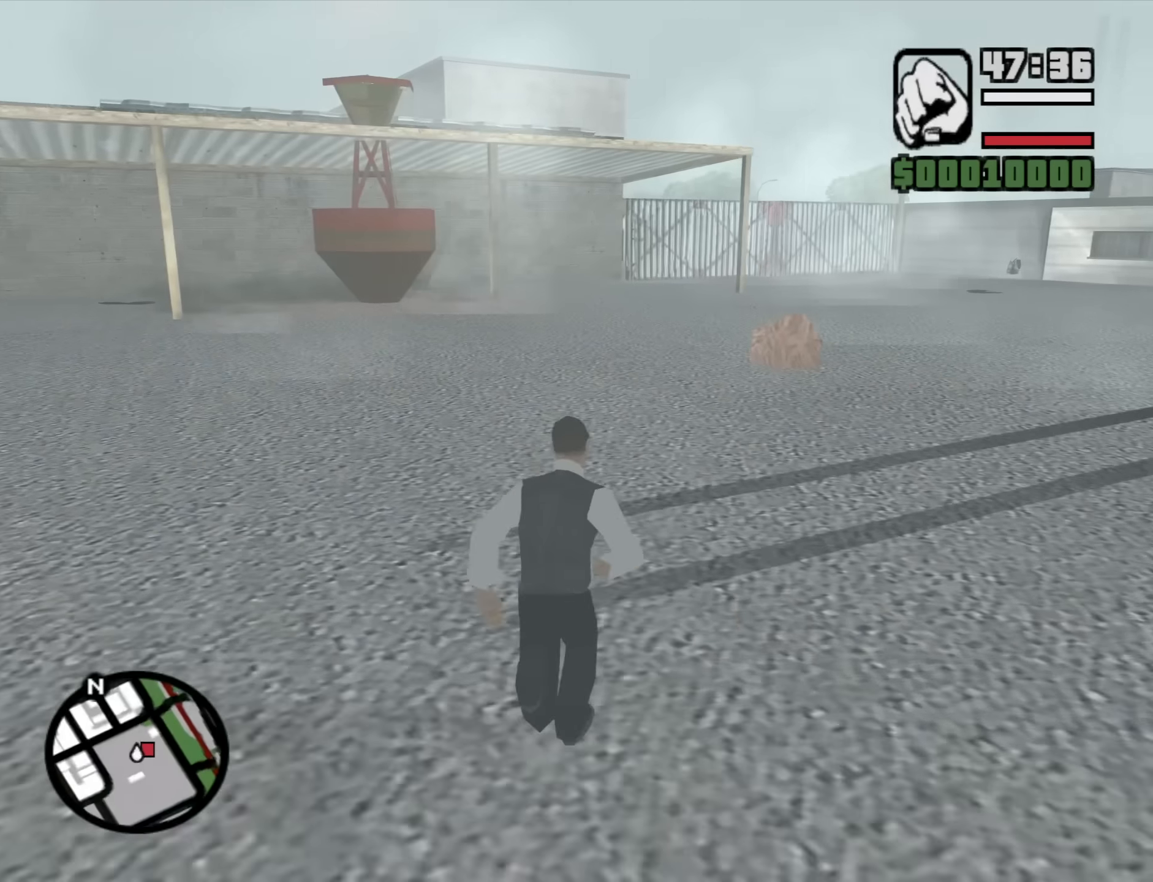
{"keys": ["a", "space", "w"], "mouse": [], "events": [[50, "a", "down"], [50, "space", "up"], [183, "space", "down"], [283, "space", "up"], [433, "space", "down"]]}
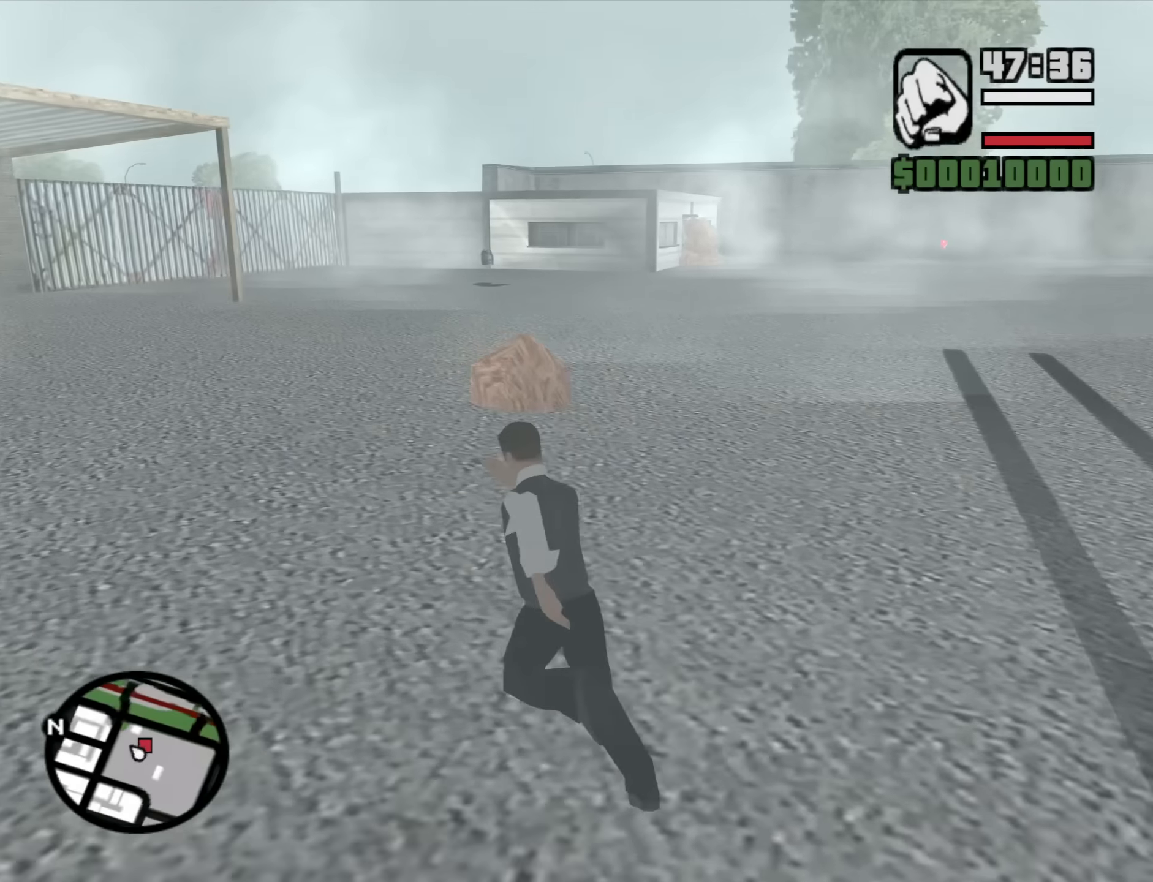
{"keys": ["a"], "mouse": [], "events": [[16, "space", "up"], [166, "space", "down"], [200, "space", "up"], [350, "space", "down"], [433, "space", "up"], [433, "w", "up"]]}
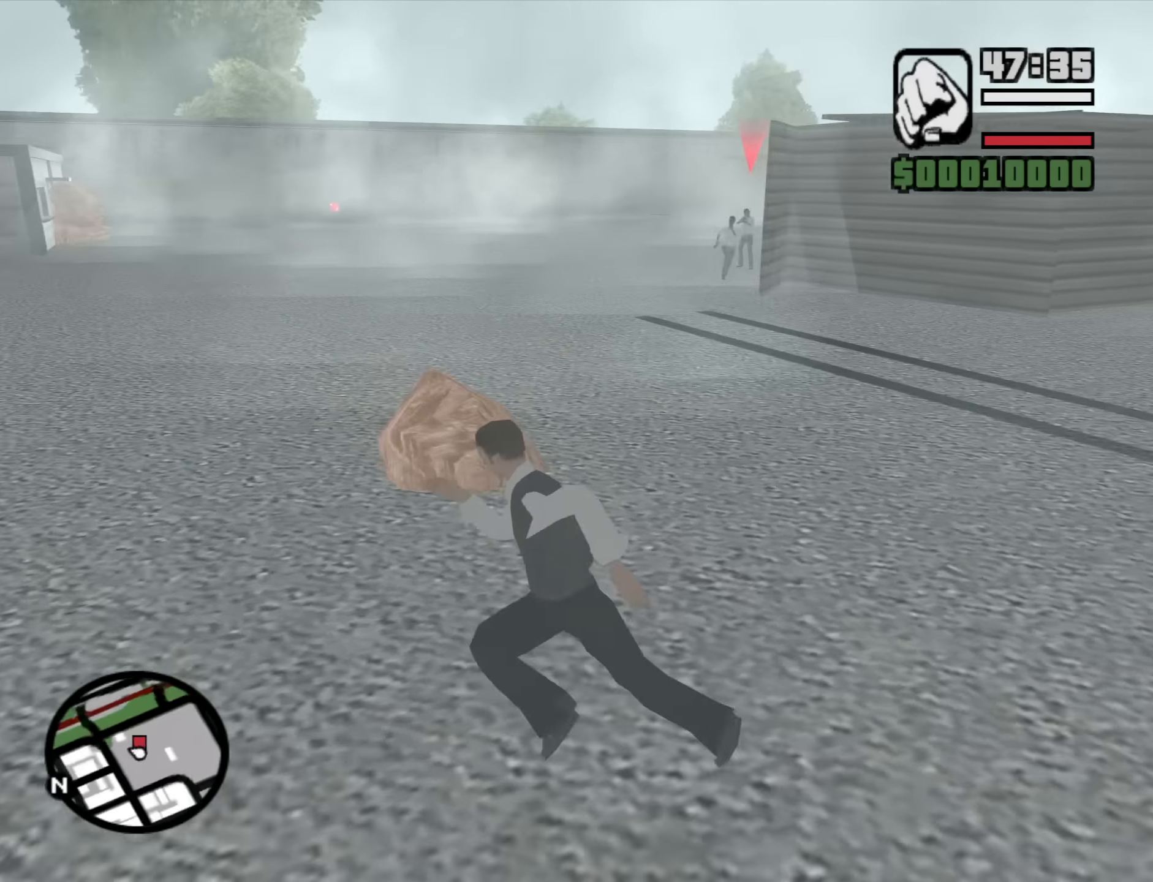
{"keys": ["a", "space"], "mouse": [], "events": [[33, "space", "down"], [133, "space", "up"], [267, "space", "down"], [367, "space", "up"], [450, "space", "down"]]}
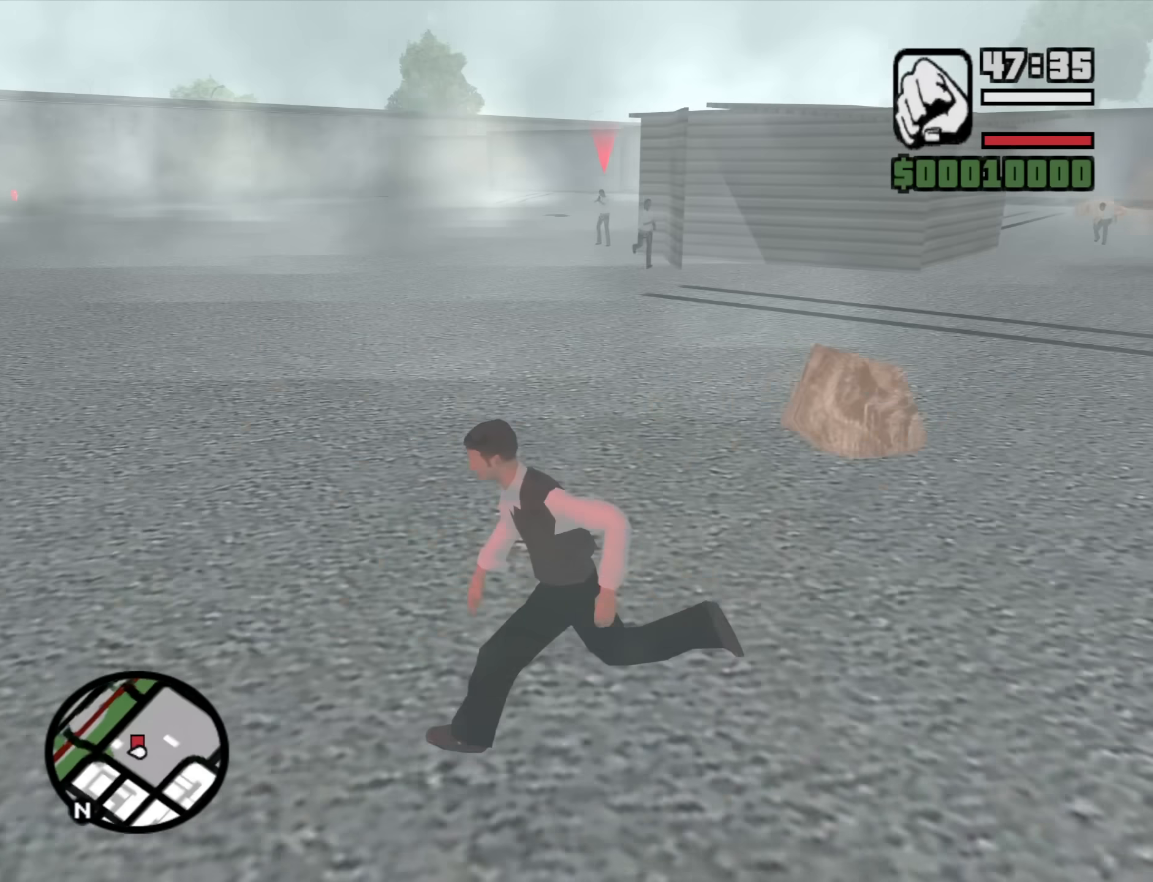
{"keys": ["a", "w"], "mouse": [], "events": [[50, "space", "up"], [100, "mouse_wheel_up", "down"], [150, "mouse_wheel_up", "up"], [417, "w", "down"]]}
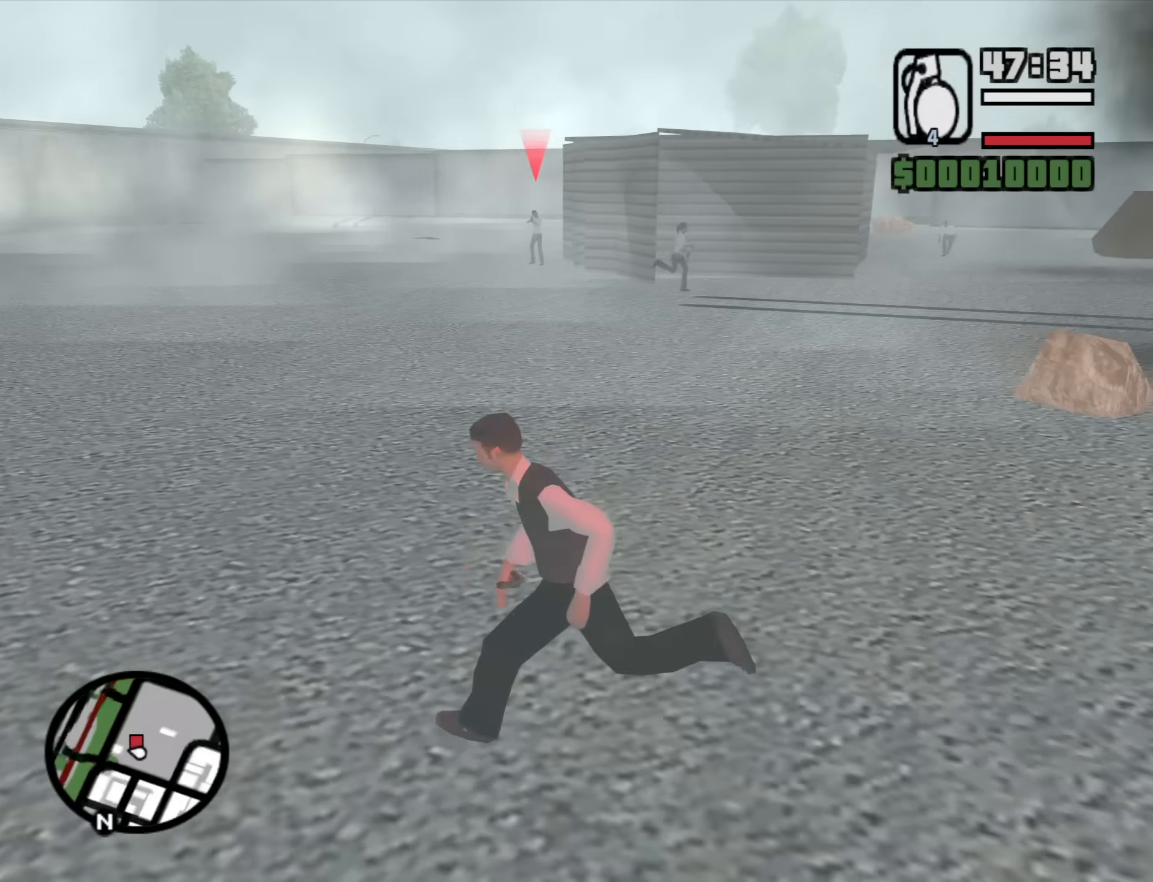
{"keys": [], "mouse": ["left"], "events": [[17, "a", "up"], [300, "w", "up"], [400, "mouse_left", "down"]]}
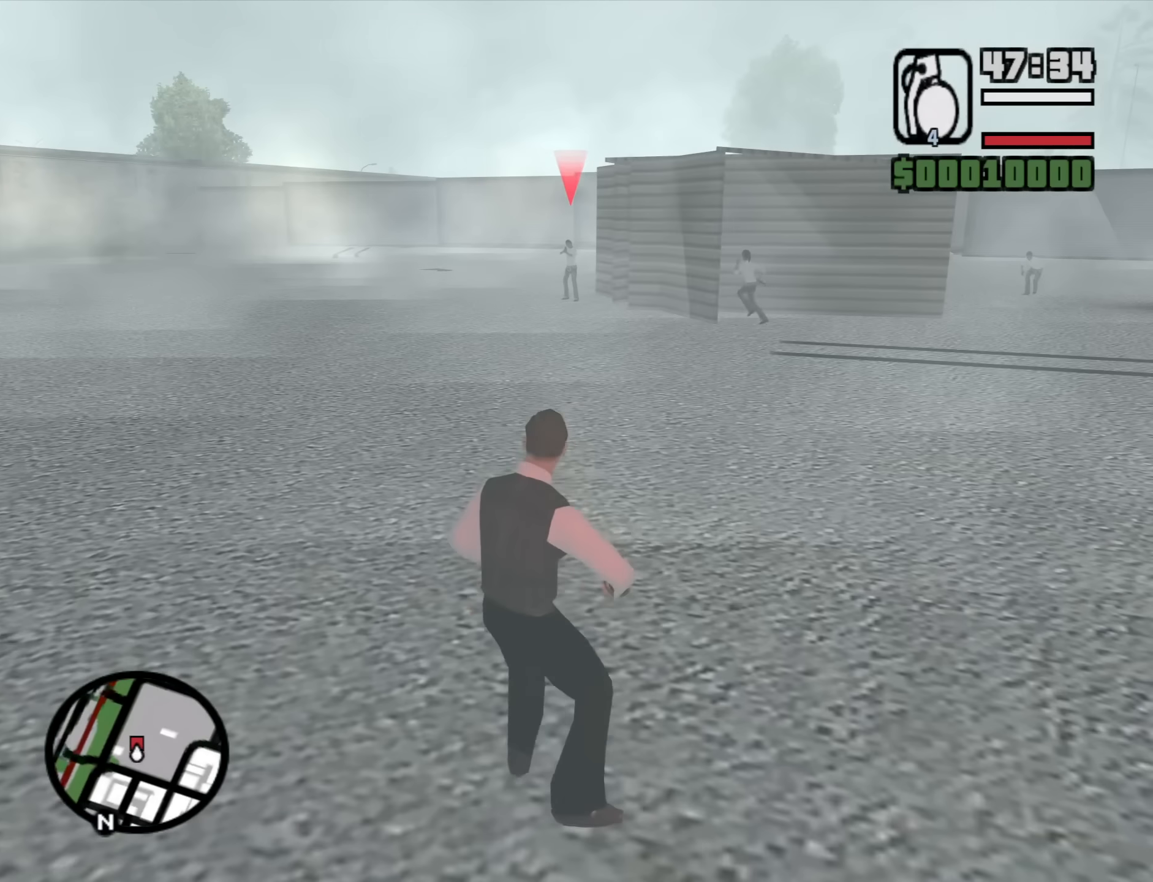
{"keys": [], "mouse": [], "events": [[167, "mouse_left", "up"]]}
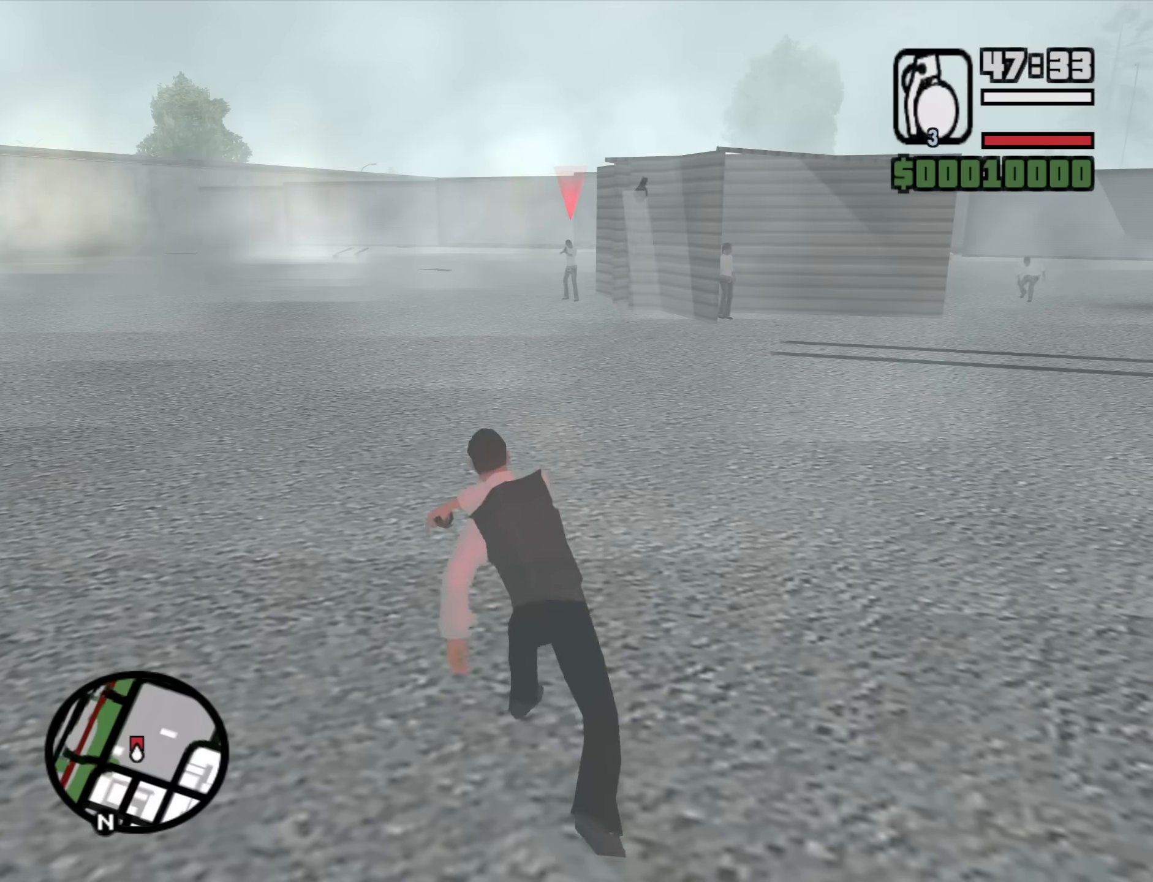
{"keys": ["w"], "mouse": [], "events": [[283, "w", "down"]]}
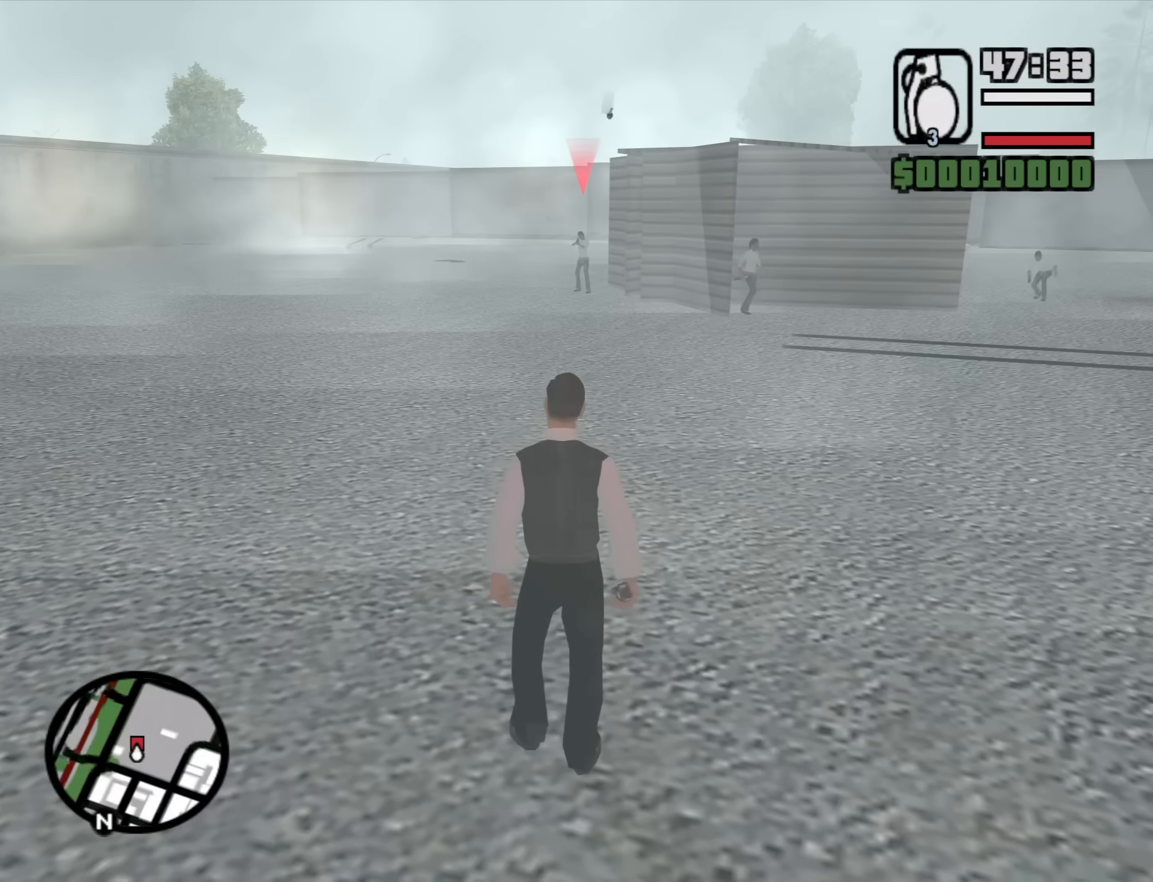
{"keys": [], "mouse": ["left"], "events": [[117, "w", "up"], [250, "mouse_left", "down"]]}
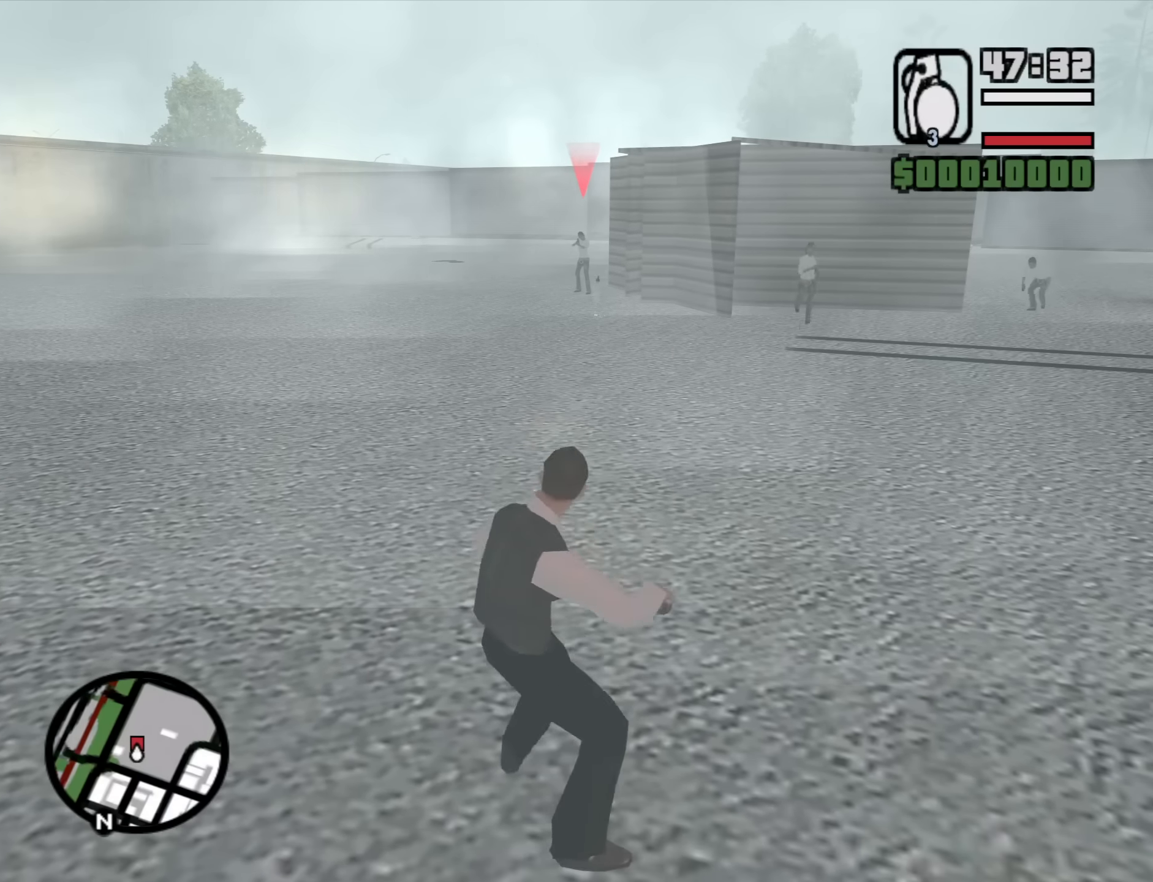
{"keys": [], "mouse": [], "events": [[83, "mouse_left", "up"]]}
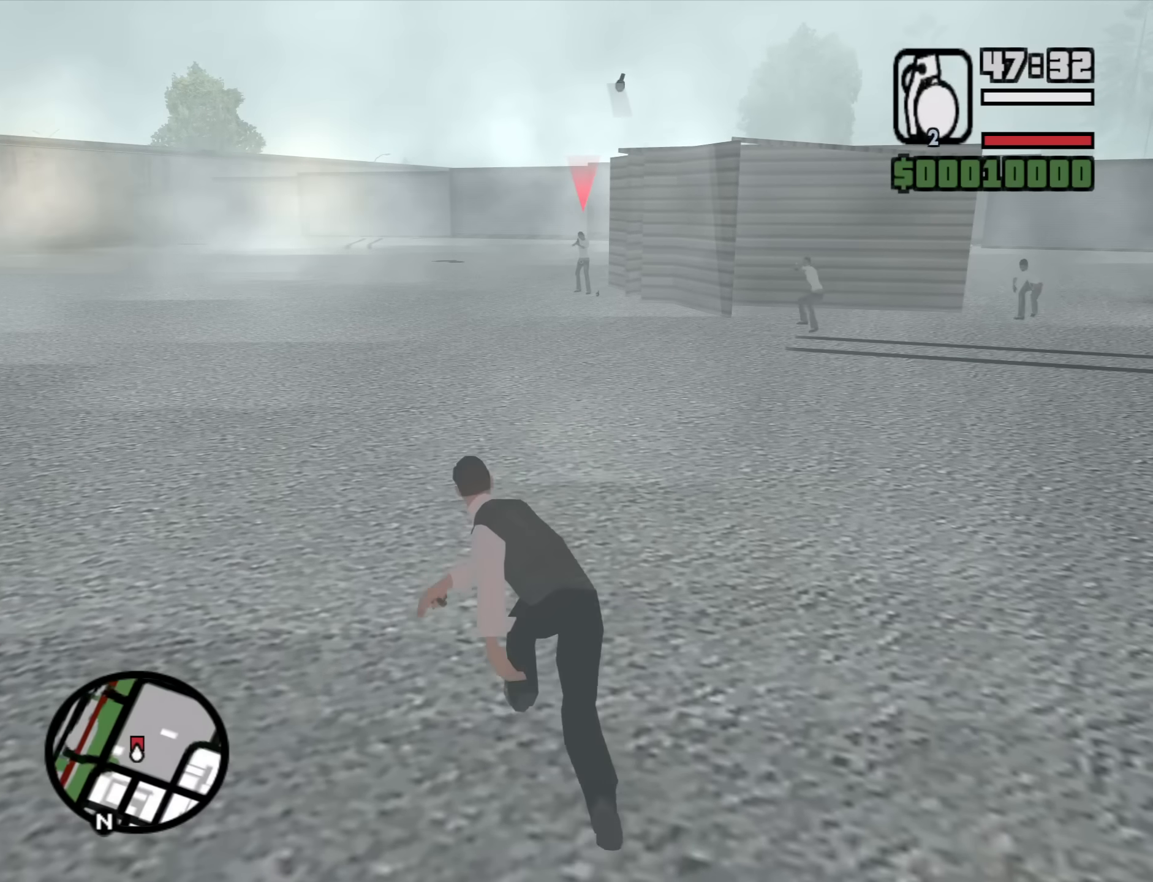
{"keys": ["w"], "mouse": [], "events": [[50, "w", "down"]]}
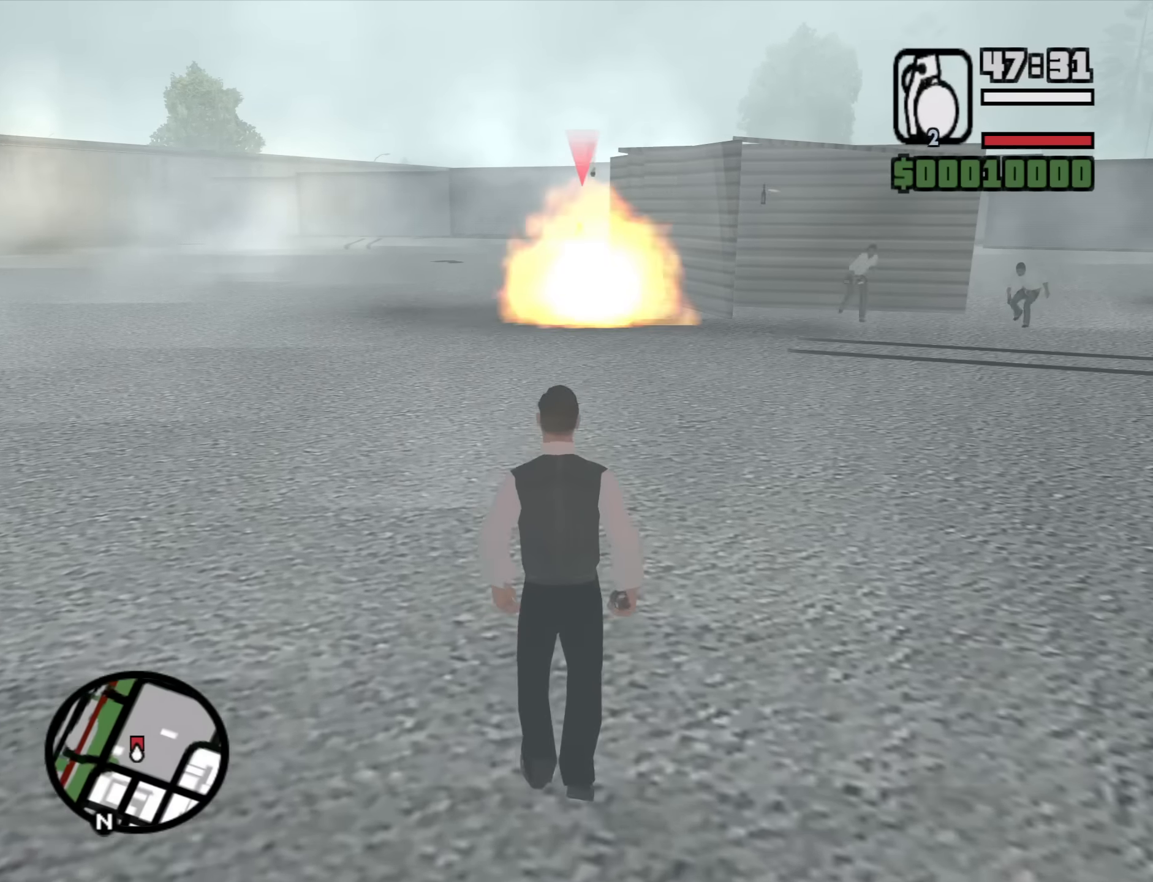
{"keys": [], "mouse": ["left"], "events": [[117, "w", "up"], [167, "mouse_left", "down"]]}
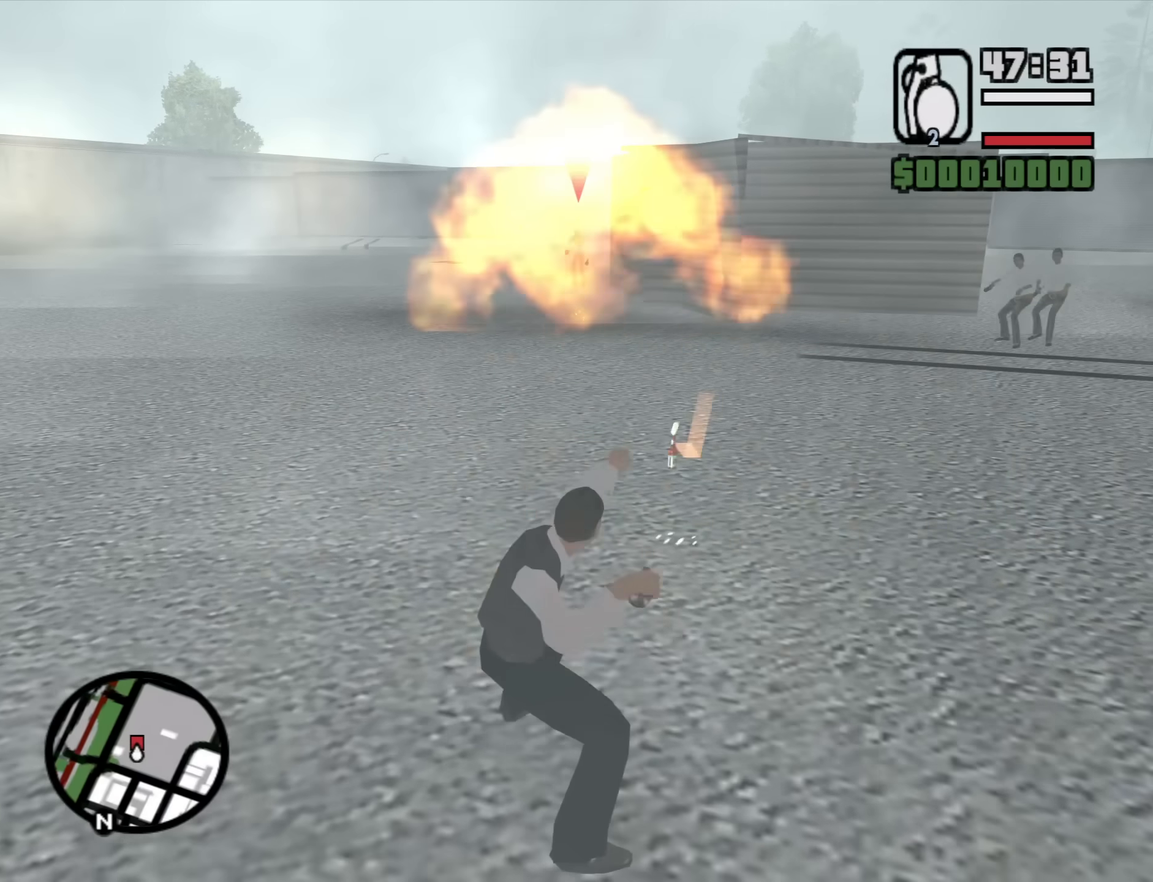
{"keys": ["a", "w"], "mouse": [], "events": [[33, "mouse_left", "up"], [133, "a", "down"], [317, "mouse_wheel_down", "down"], [367, "mouse_wheel_down", "up"], [367, "space", "down"], [417, "w", "down"], [450, "space", "up"]]}
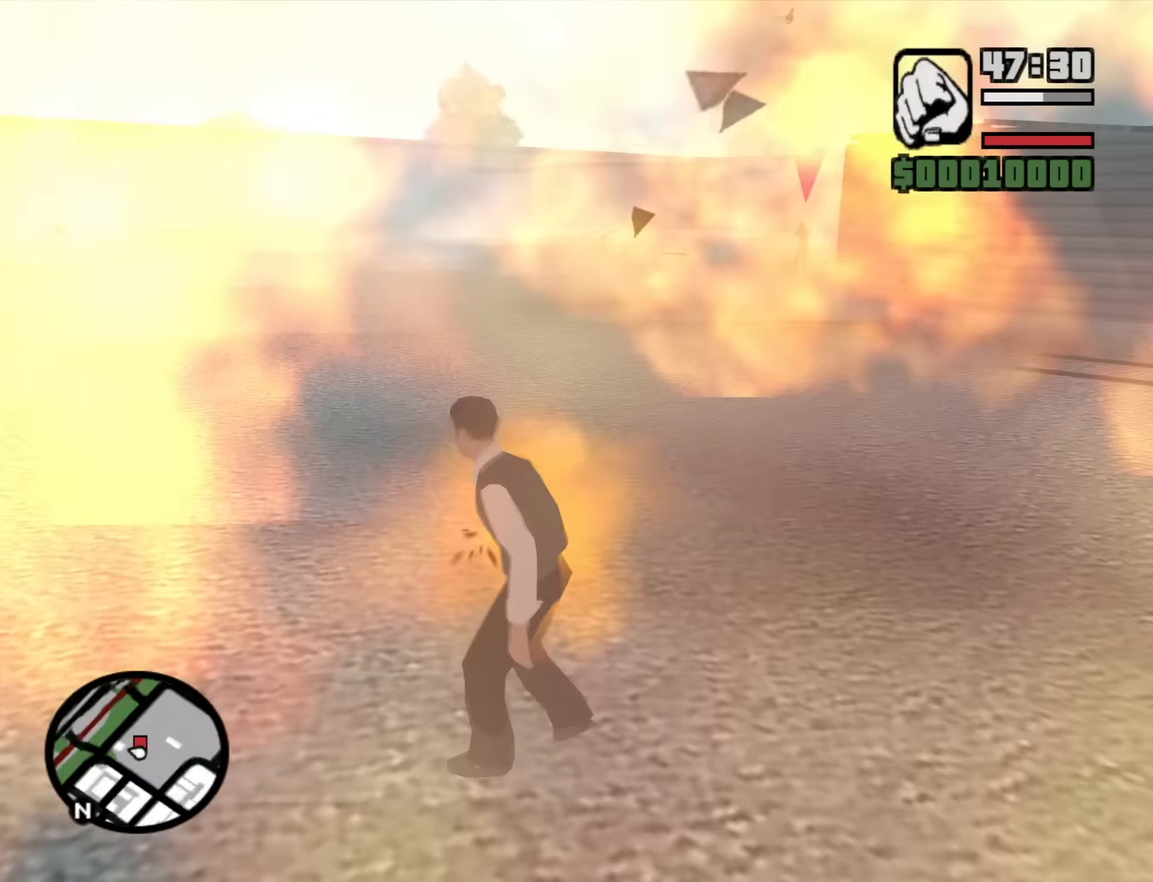
{"keys": ["a", "space", "w"], "mouse": [], "events": [[100, "space", "down"], [150, "space", "up"], [283, "space", "down"], [333, "space", "up"], [466, "space", "down"]]}